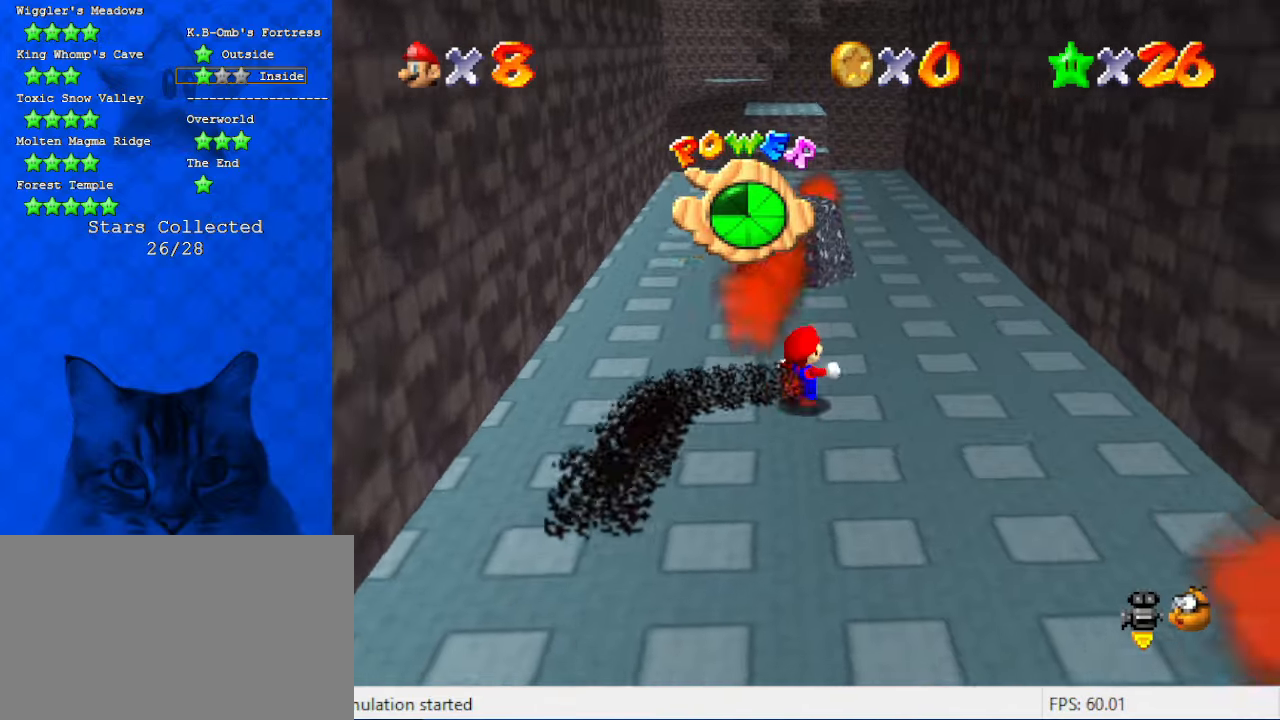
Gameplay with keyboard; each line is a JSON object with the keys held at the frame after it. "events" lists presses ("down") and releases ("up") of "a", "c", "ctrl", "d", "down", "left", "return", "right", "s", "shift", "up", "w", "x" and "y" between this image and that frame as [ms after this image, input, new state], when the widget could be followed in between. No other keys are recorded. Mouse input is not recorded.
{"keys": ["up"], "events": [[33, "right", "up"]]}
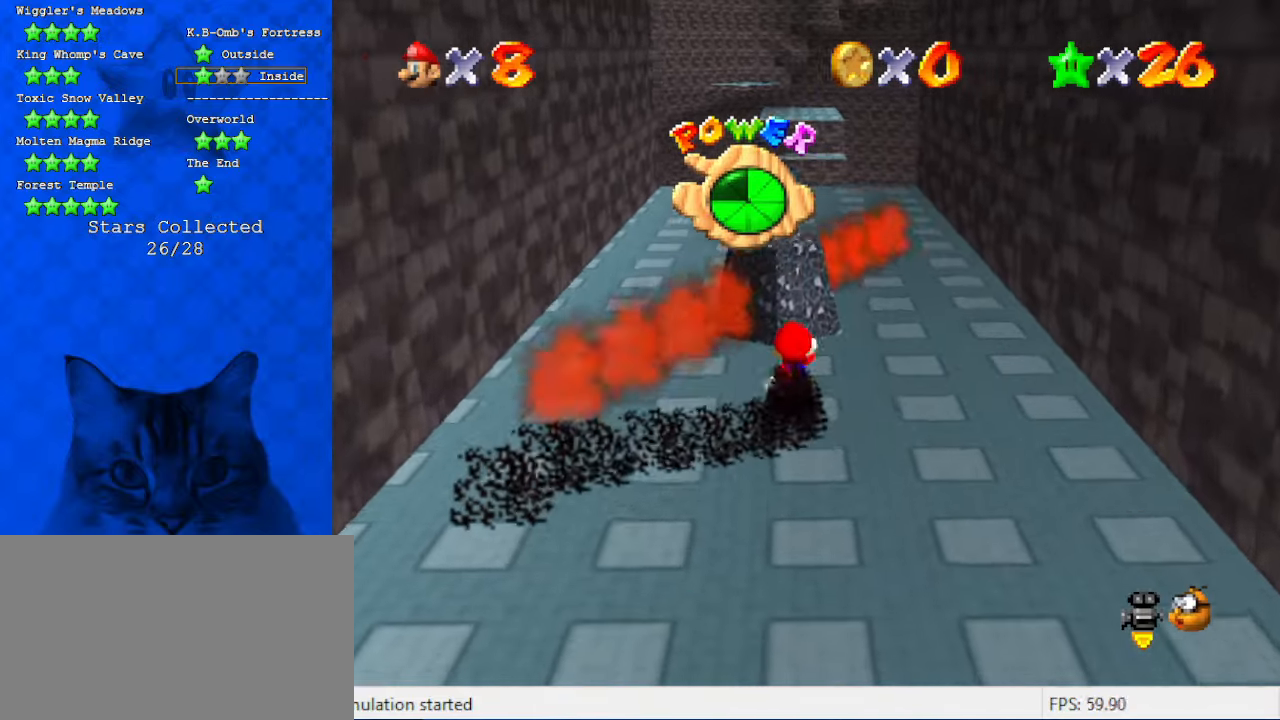
{"keys": ["up"], "events": [[200, "left", "down"], [233, "left", "up"]]}
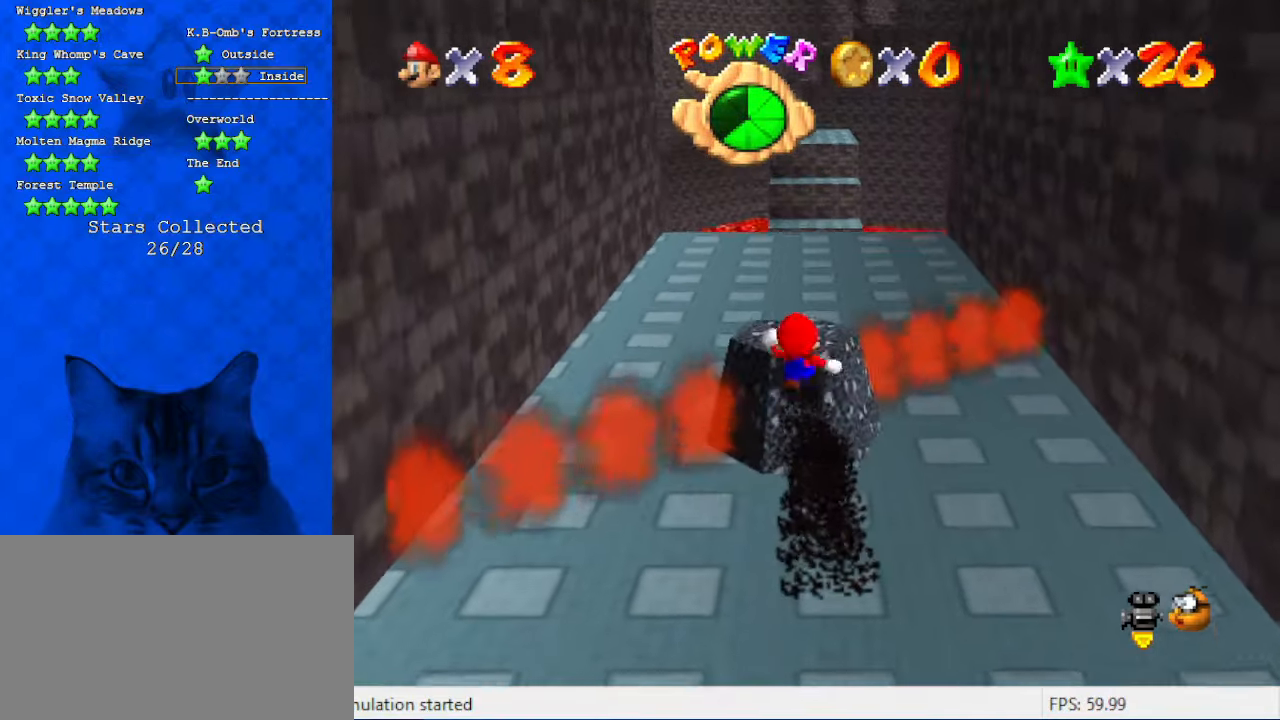
{"keys": ["up"], "events": [[200, "ctrl", "down"], [333, "ctrl", "up"]]}
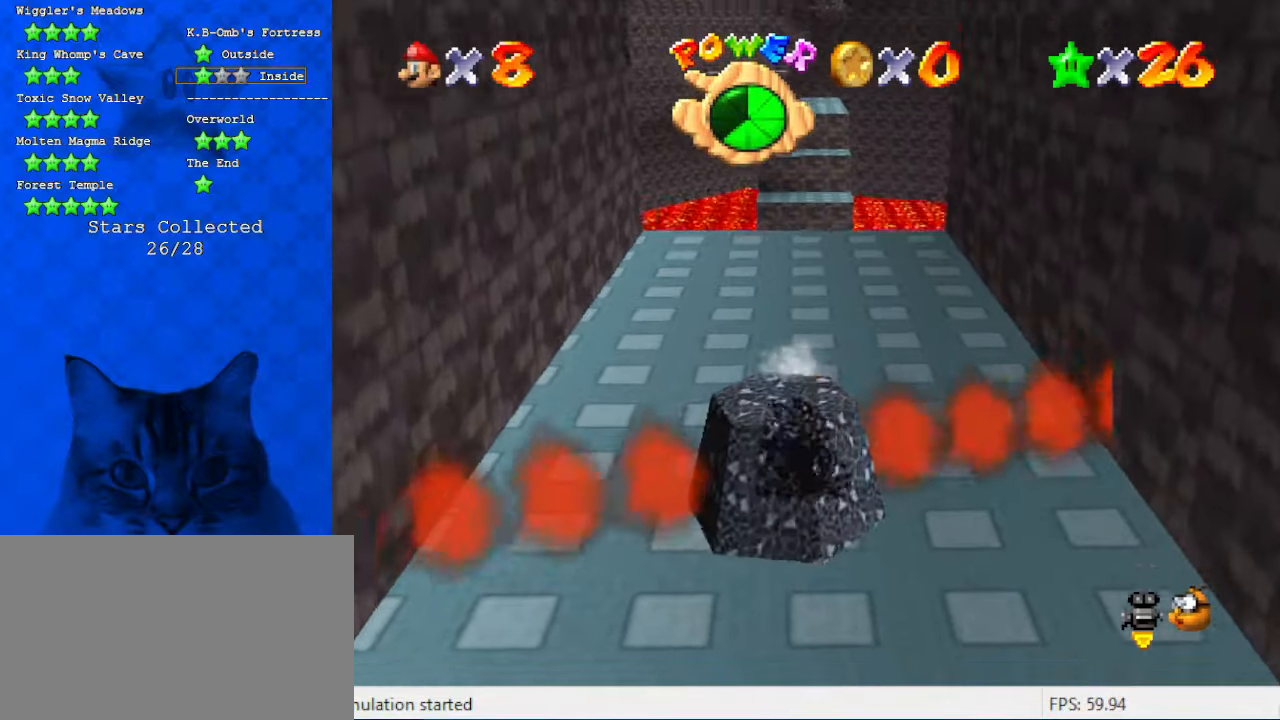
{"keys": ["up"], "events": [[300, "shift", "down"], [400, "shift", "up"]]}
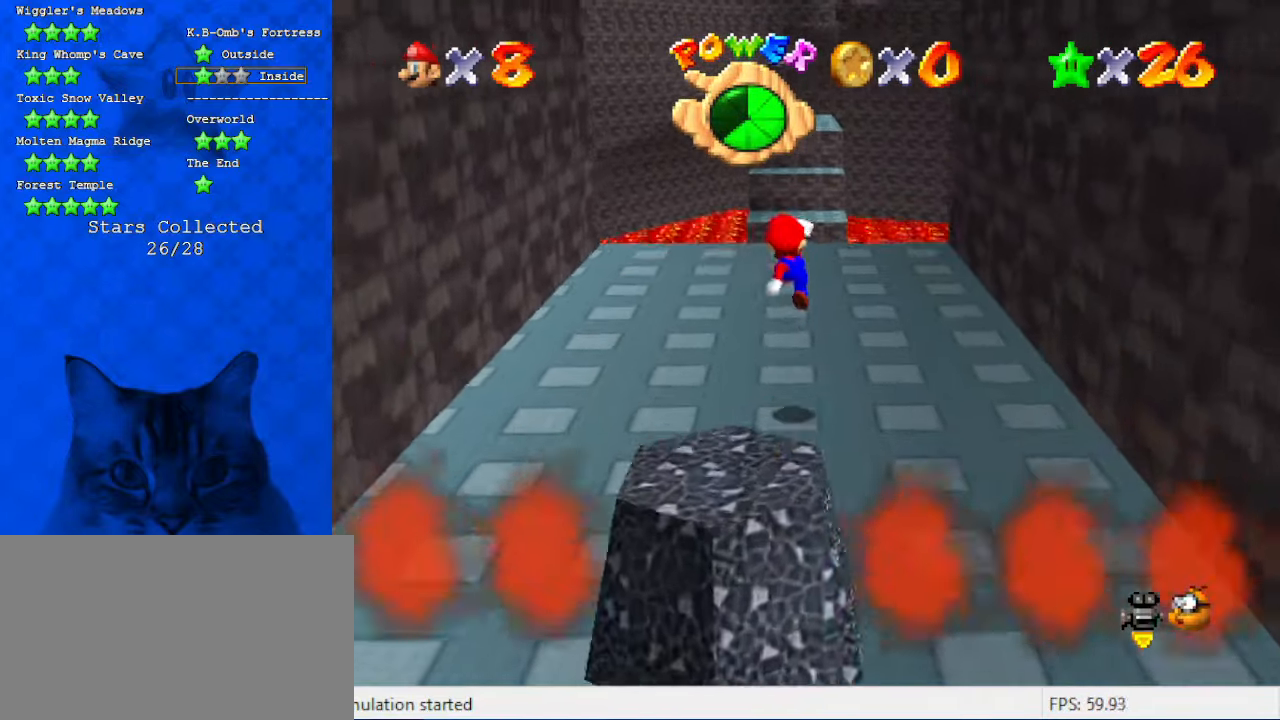
{"keys": ["ctrl", "shift", "up"], "events": [[266, "ctrl", "down"], [366, "ctrl", "up"], [400, "shift", "down"], [466, "ctrl", "down"]]}
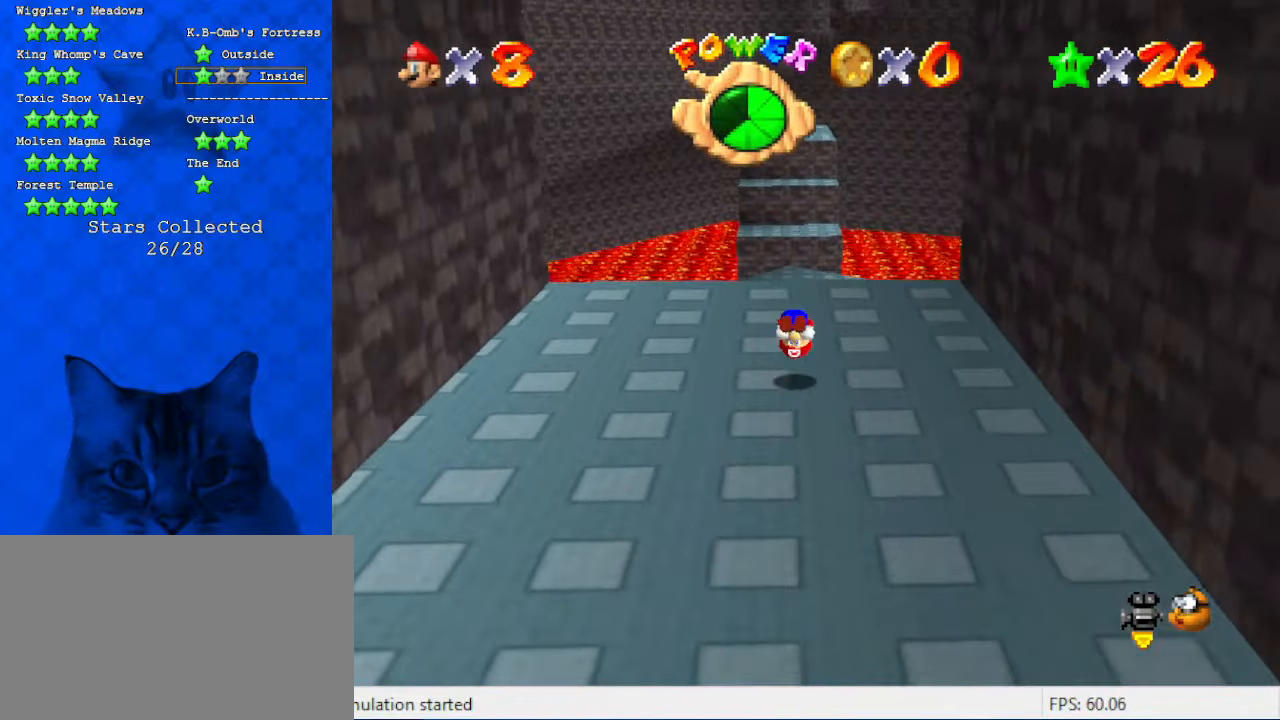
{"keys": ["ctrl", "shift", "up"], "events": [[133, "ctrl", "up"], [466, "ctrl", "down"]]}
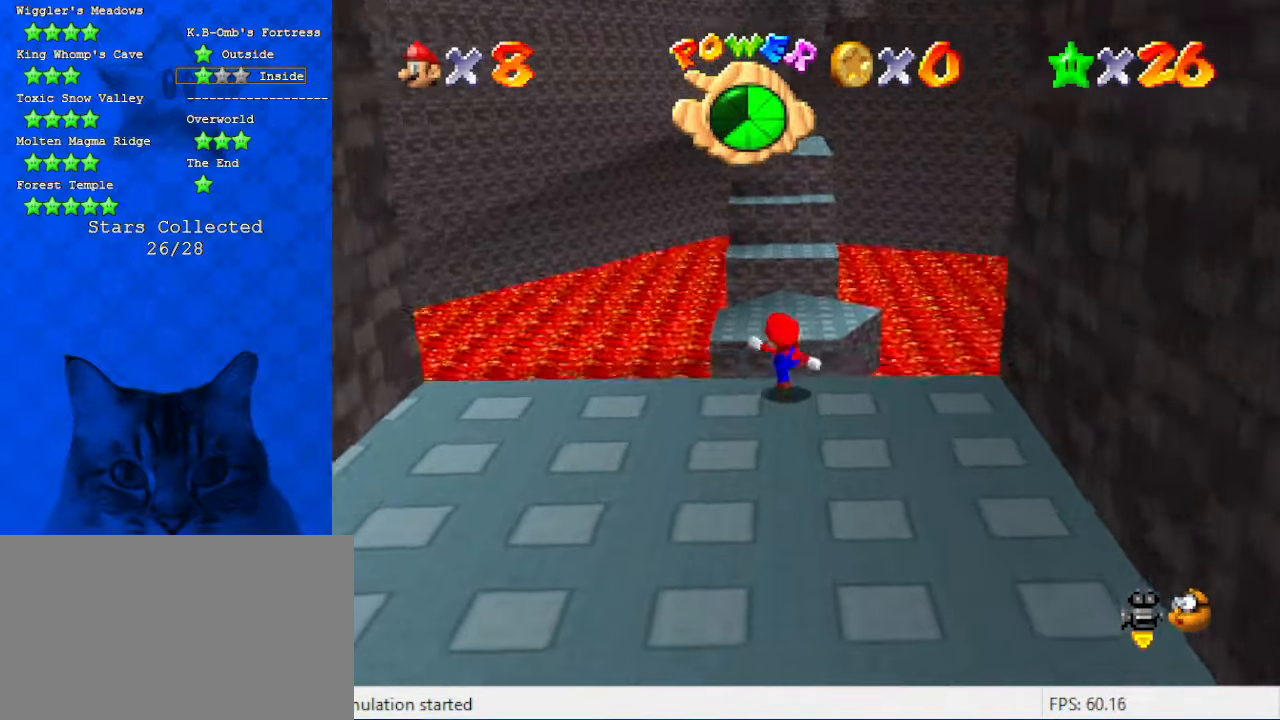
{"keys": ["left", "shift", "up"], "events": [[100, "a", "down"], [166, "ctrl", "up"], [233, "a", "up"], [233, "left", "down"], [300, "a", "down"], [433, "a", "up"]]}
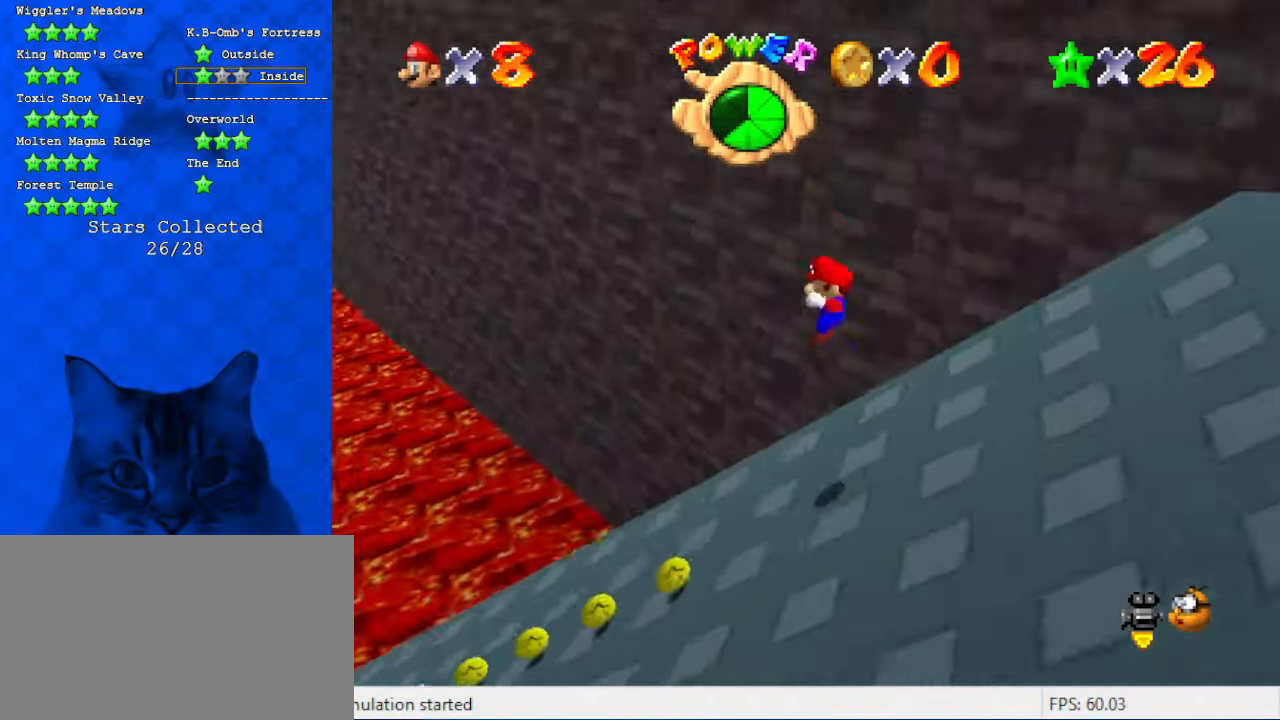
{"keys": ["down", "left", "shift"], "events": [[33, "up", "up"], [300, "up", "down"], [366, "down", "down"], [400, "up", "up"]]}
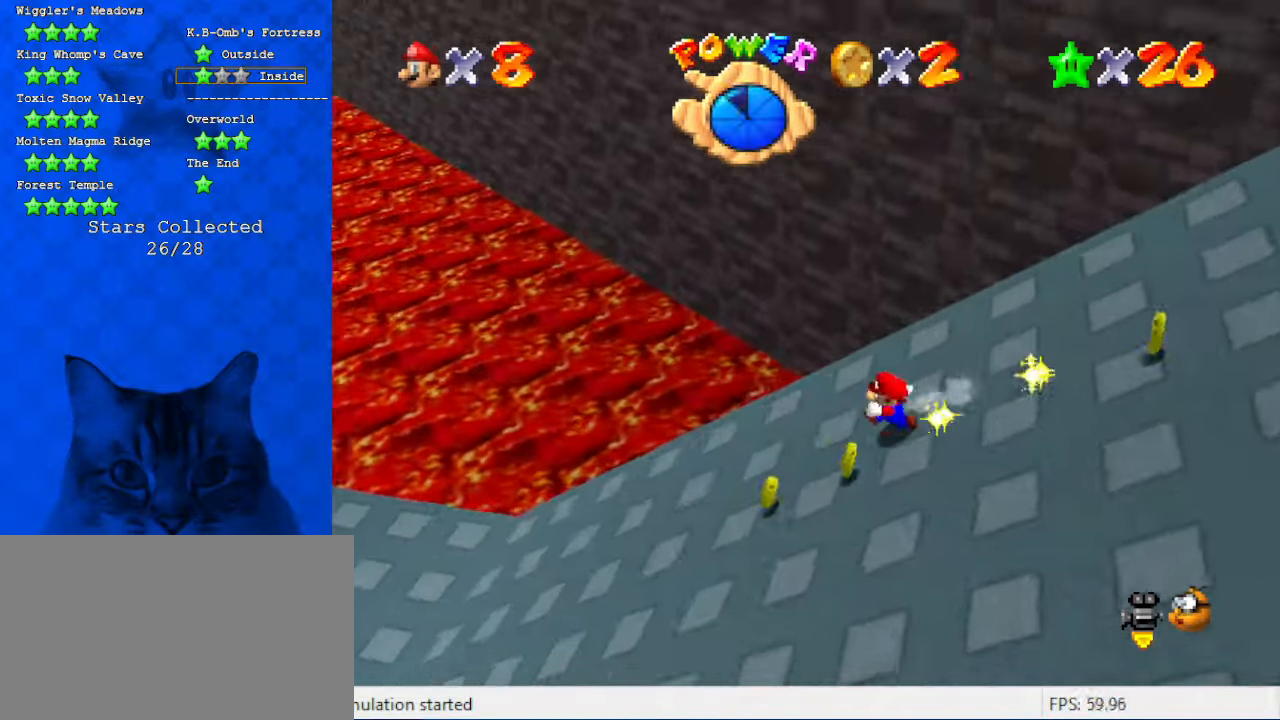
{"keys": ["left", "shift"], "events": [[200, "down", "up"]]}
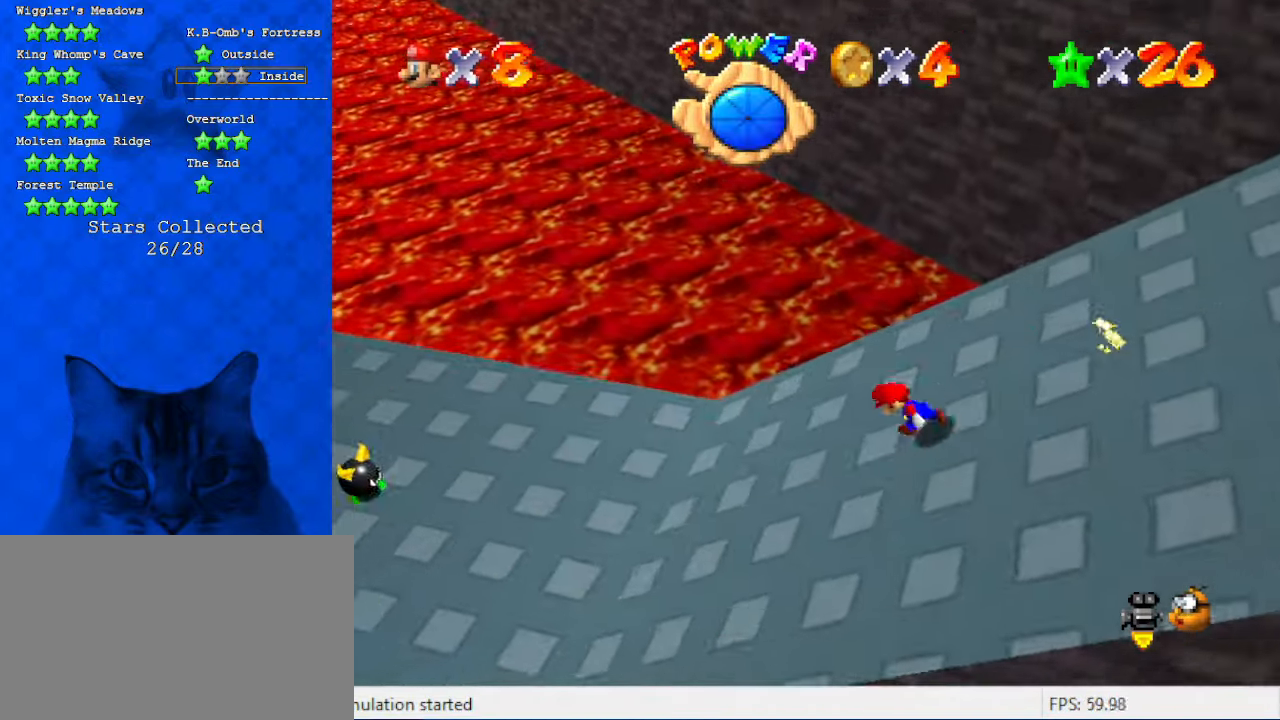
{"keys": ["left", "shift"], "events": [[133, "ctrl", "down"], [333, "ctrl", "up"]]}
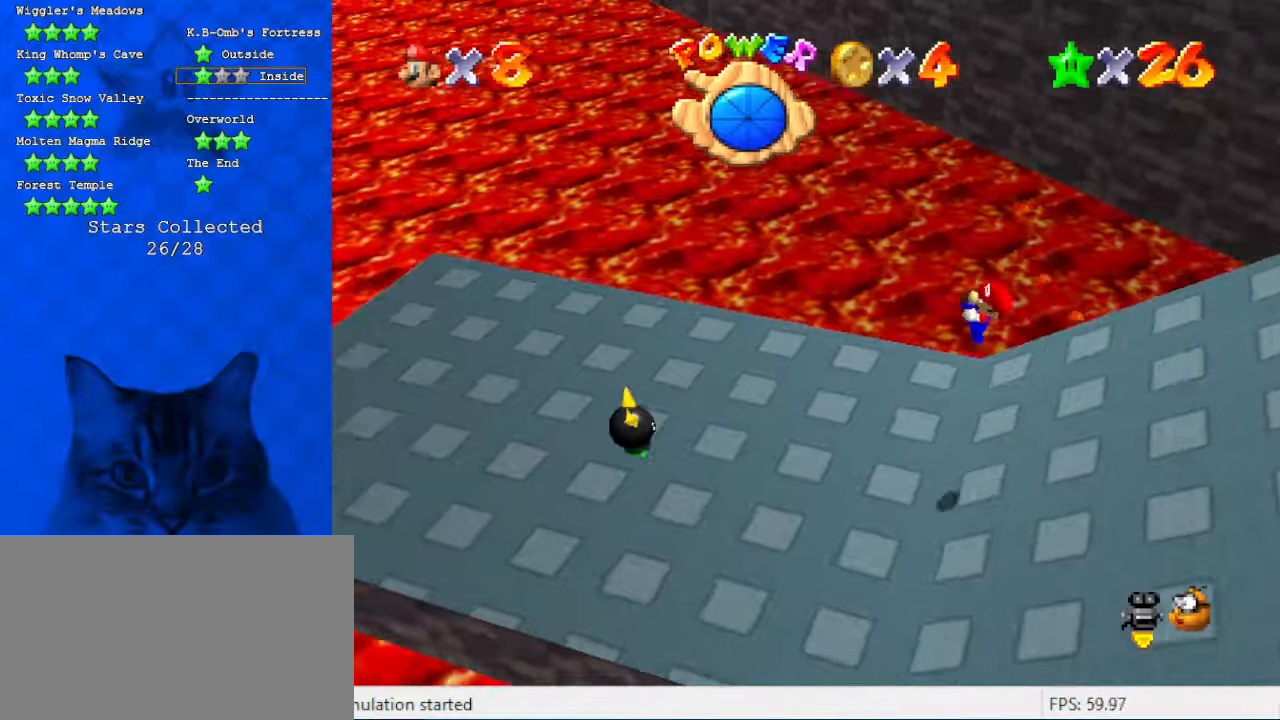
{"keys": ["left", "shift"], "events": [[33, "shift", "up"], [400, "shift", "down"]]}
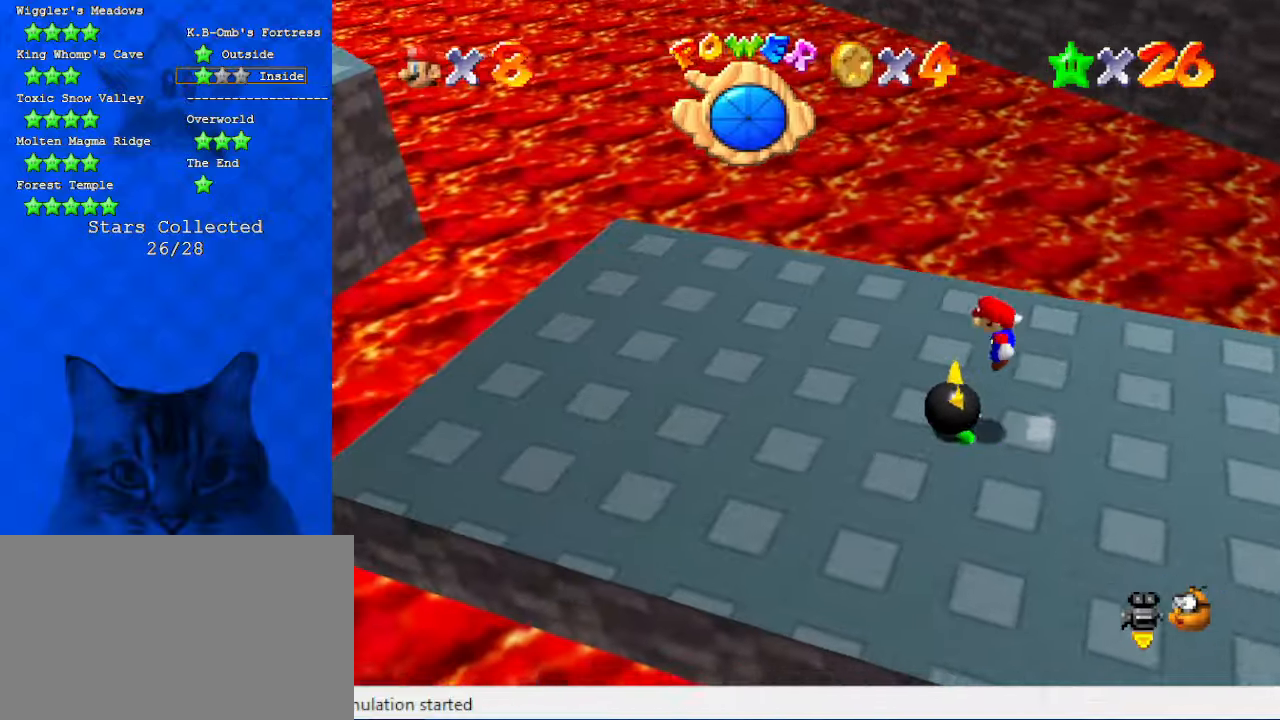
{"keys": ["left", "up"], "events": [[233, "shift", "up"], [366, "d", "down"], [500, "d", "up"], [500, "up", "down"]]}
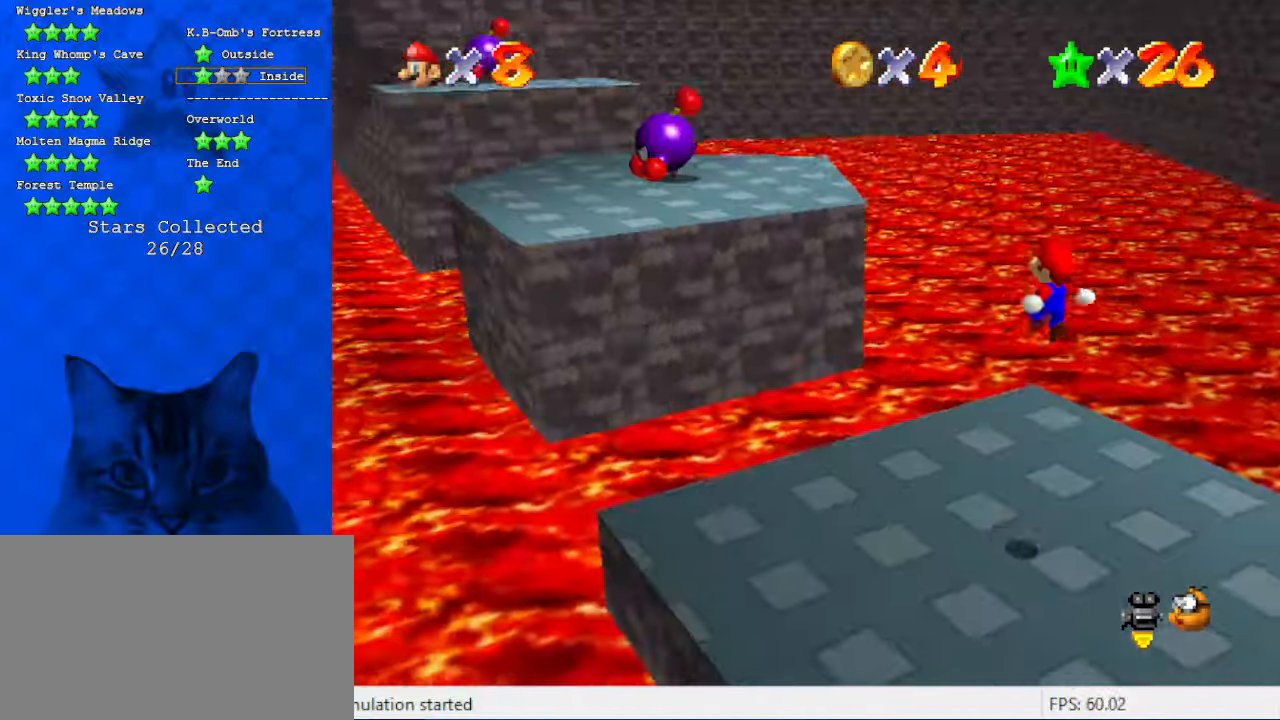
{"keys": ["right", "shift", "up"], "events": [[33, "d", "down"], [100, "left", "up"], [200, "d", "up"], [433, "shift", "down"], [466, "right", "down"]]}
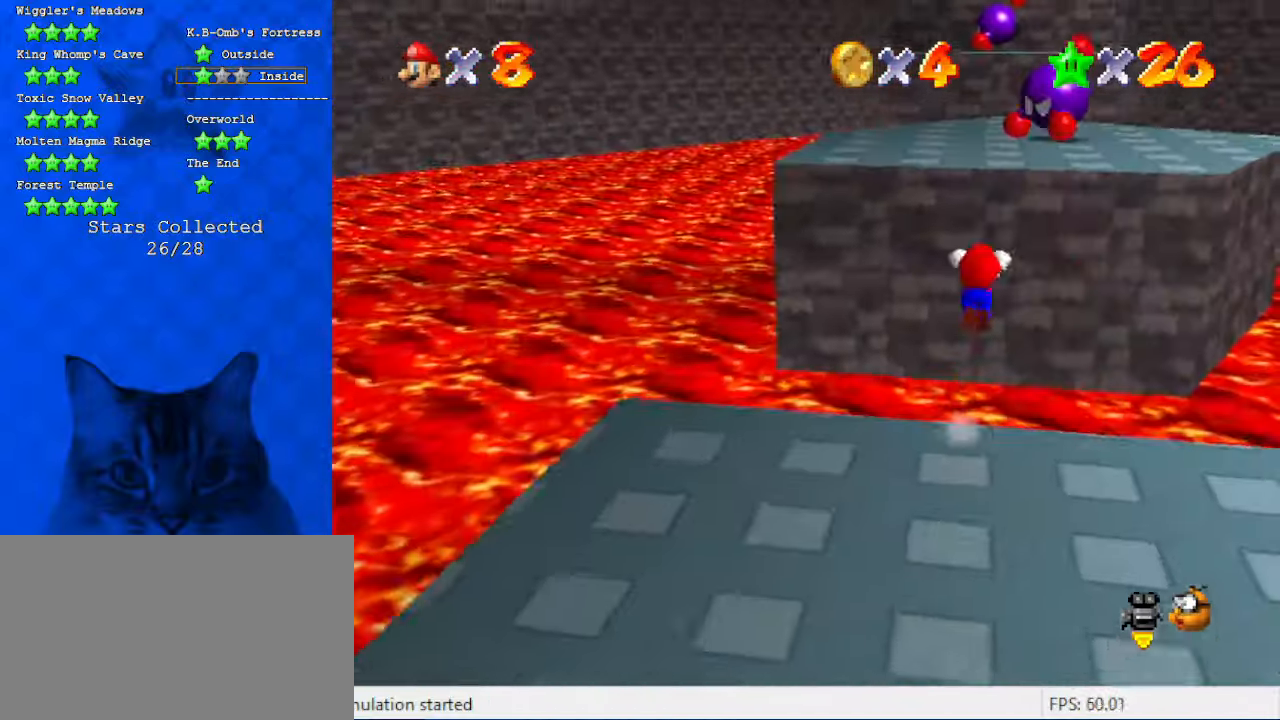
{"keys": ["right"], "events": [[400, "up", "up"], [433, "shift", "up"]]}
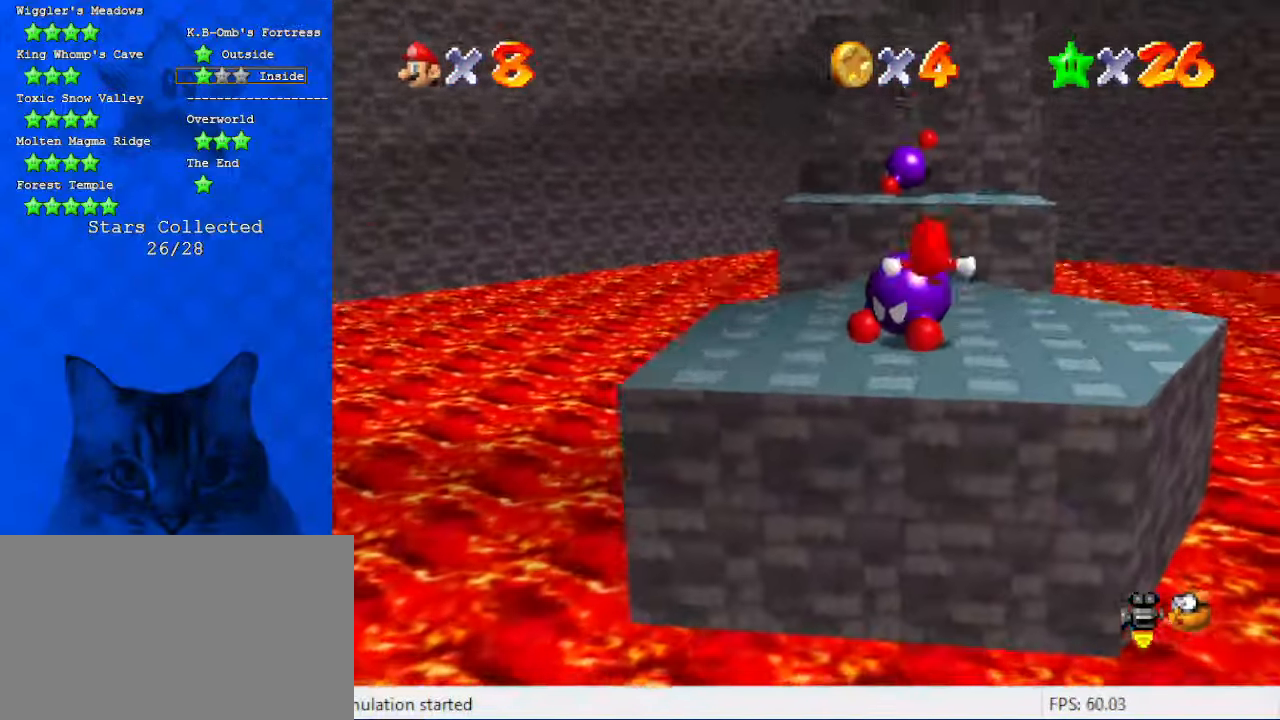
{"keys": ["ctrl", "shift", "up"], "events": [[66, "up", "down"], [266, "ctrl", "down"], [266, "right", "up"], [366, "ctrl", "up"], [400, "ctrl", "down"], [400, "shift", "down"]]}
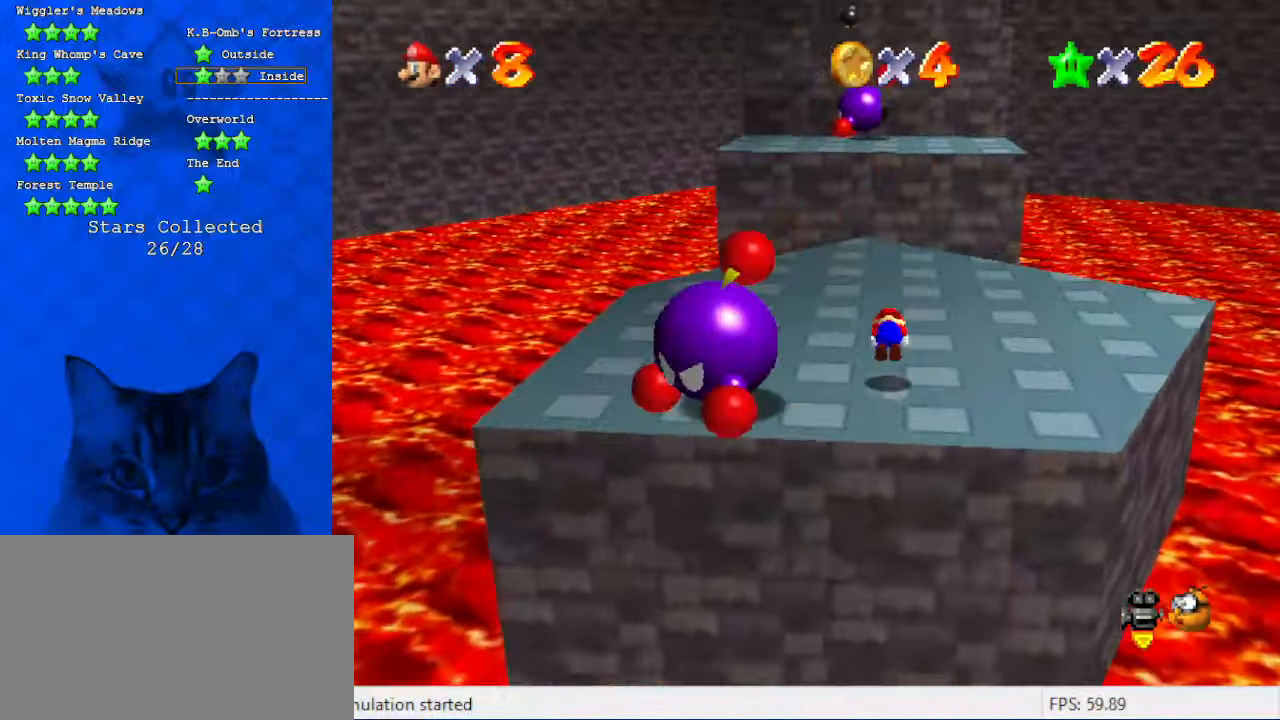
{"keys": ["ctrl", "shift", "up"], "events": [[100, "ctrl", "up"], [466, "ctrl", "down"]]}
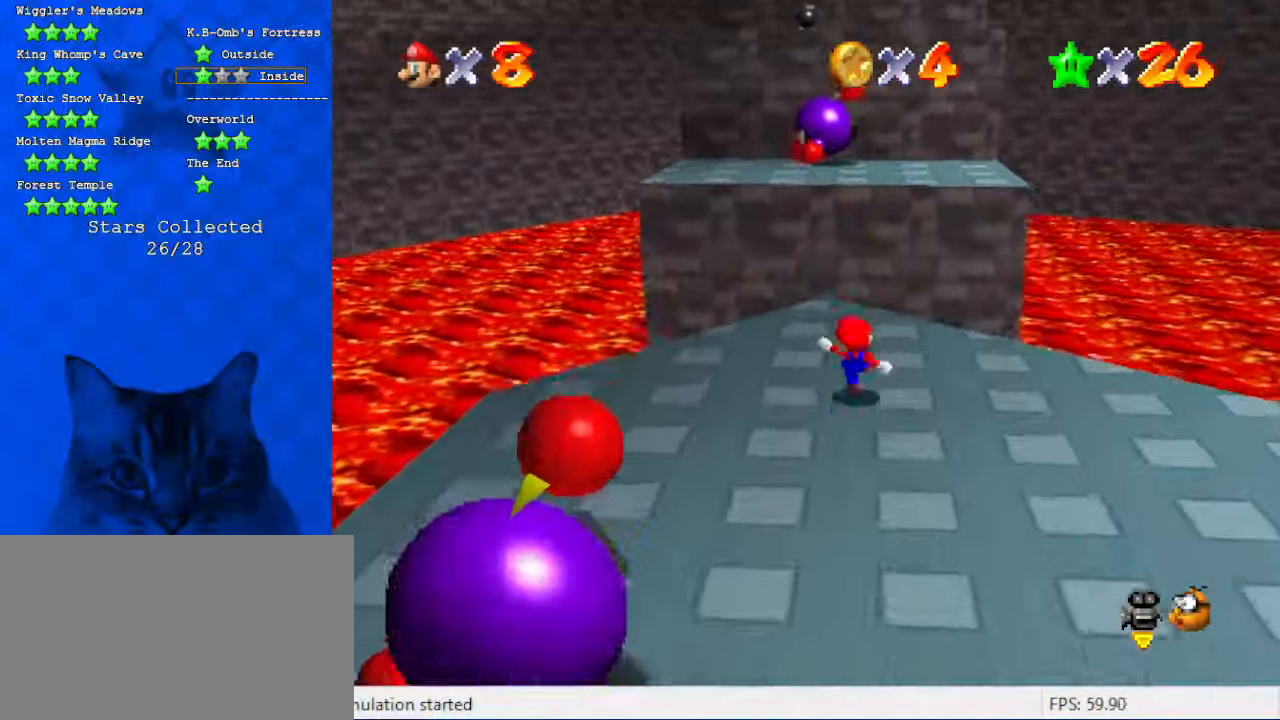
{"keys": ["shift", "up"], "events": [[166, "ctrl", "up"], [166, "shift", "up"], [400, "shift", "down"]]}
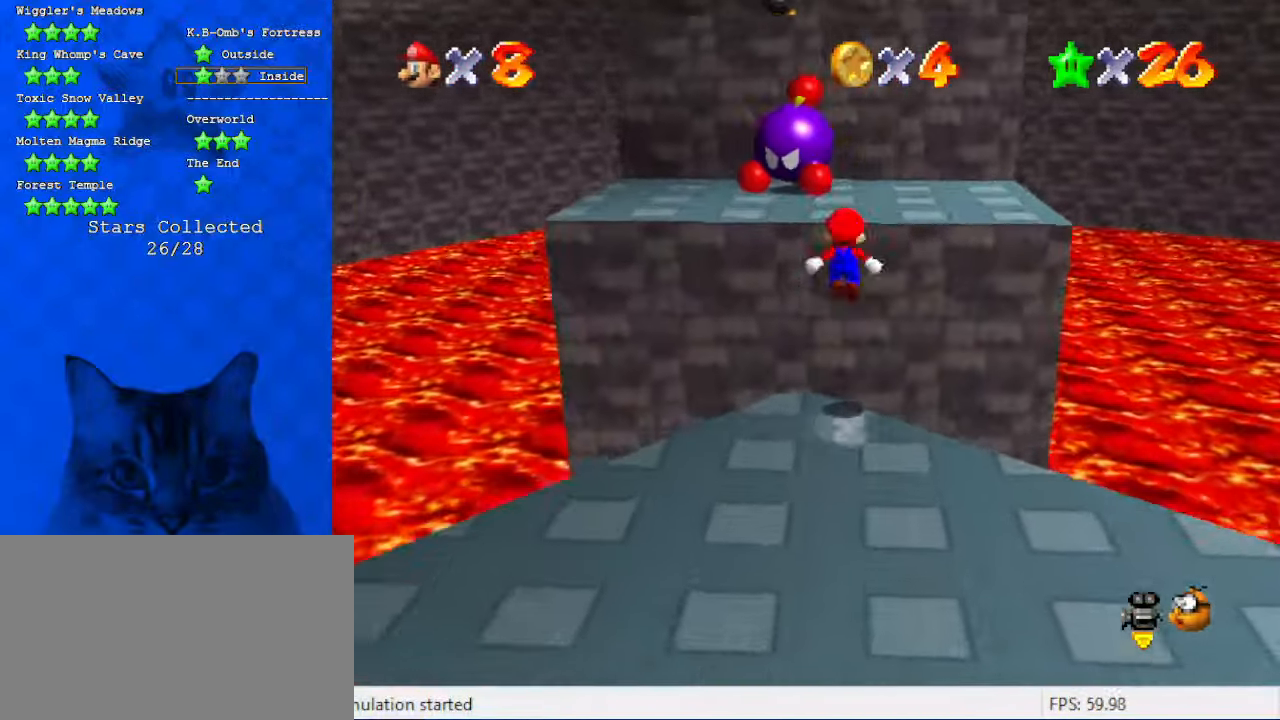
{"keys": ["a", "up"], "events": [[33, "up", "up"], [66, "down", "down"], [66, "shift", "up"], [266, "ctrl", "down"], [300, "down", "up"], [366, "ctrl", "up"], [366, "up", "down"], [400, "a", "down"]]}
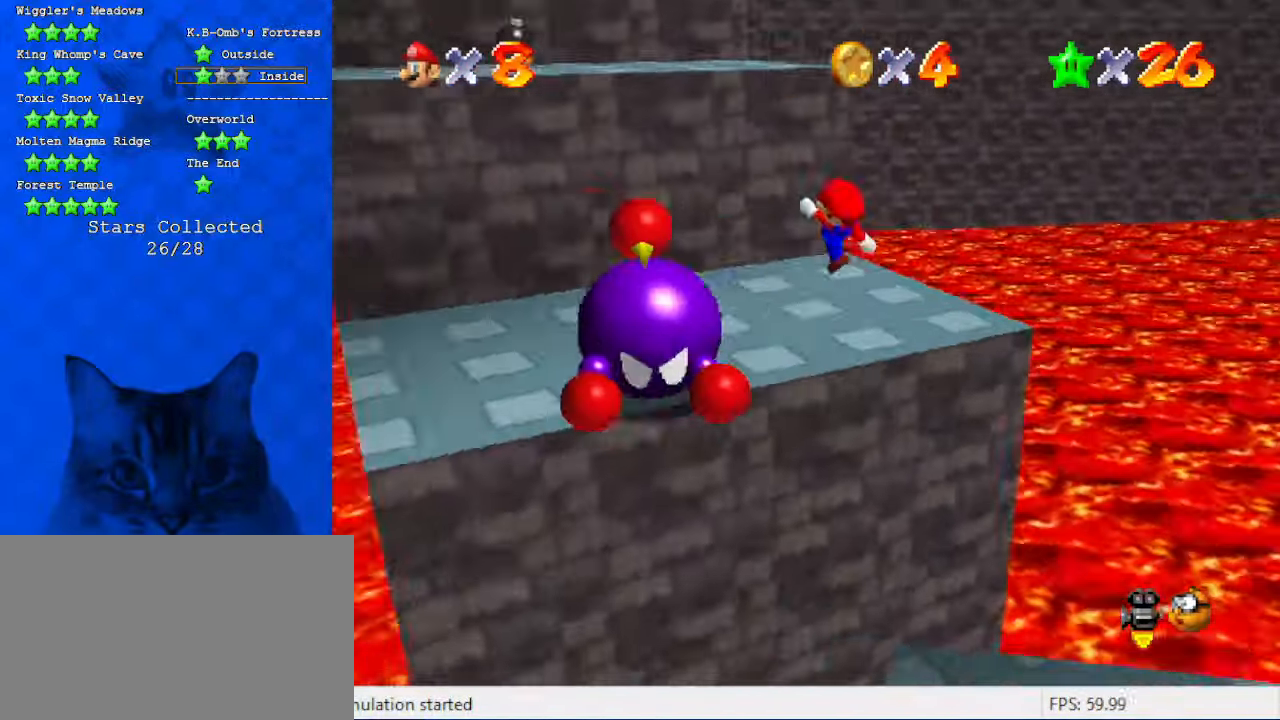
{"keys": ["left", "shift", "up"], "events": [[100, "a", "up"], [133, "left", "down"], [333, "shift", "down"]]}
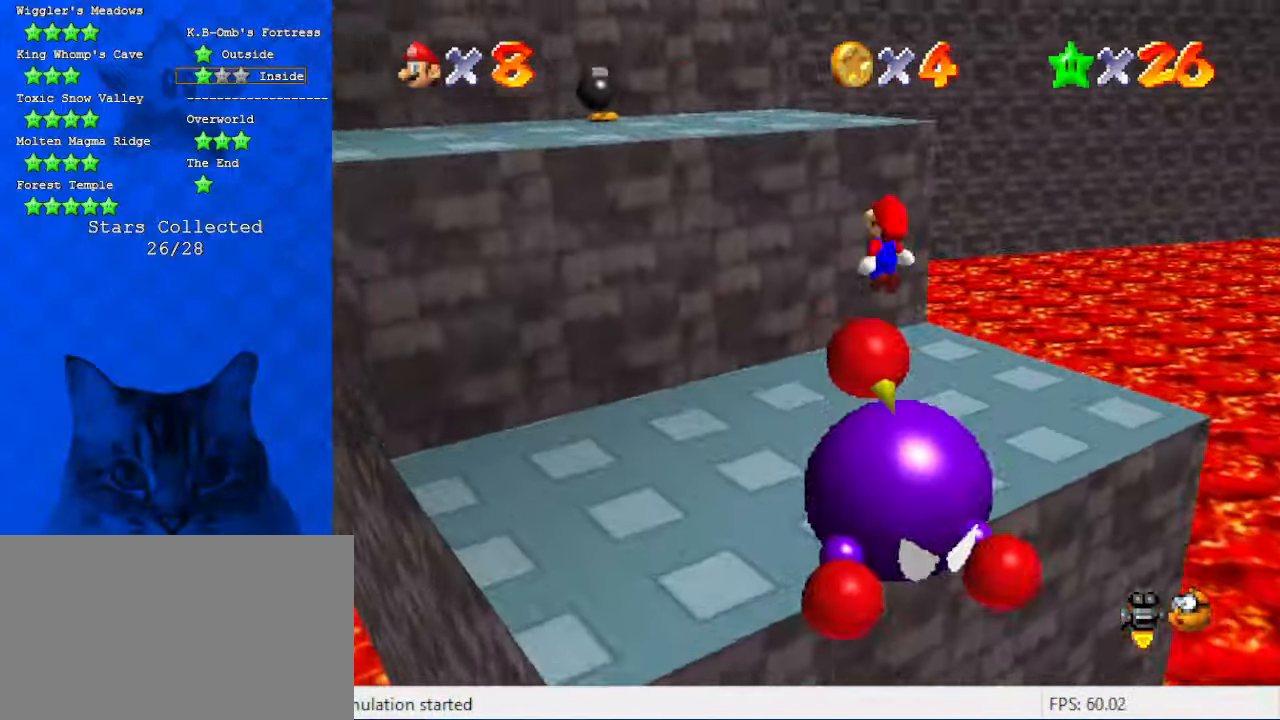
{"keys": ["right", "up"], "events": [[66, "up", "up"], [166, "down", "down"], [166, "left", "up"], [166, "right", "down"], [233, "down", "up"], [300, "ctrl", "down"], [300, "right", "up"], [333, "shift", "up"], [333, "up", "down"], [400, "right", "down"], [433, "ctrl", "up"]]}
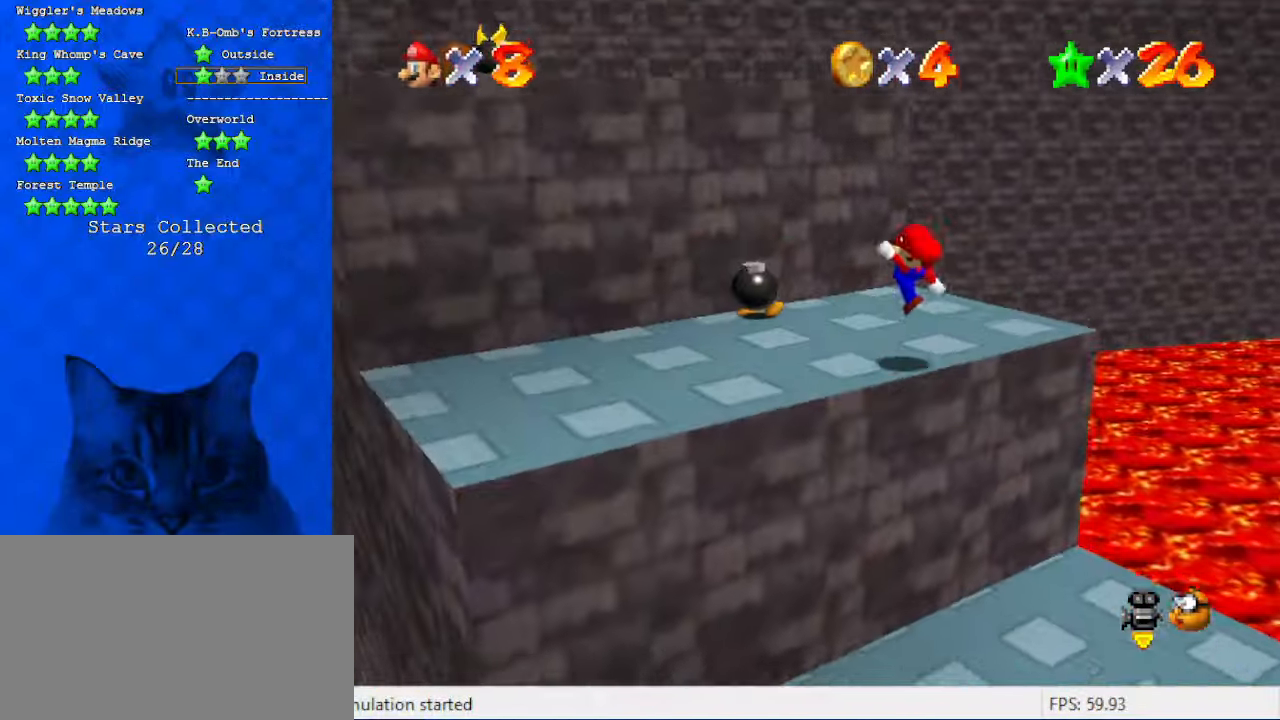
{"keys": ["d", "shift"], "events": [[66, "right", "up"], [200, "shift", "down"], [266, "up", "up"], [366, "down", "down"], [366, "right", "down"], [400, "d", "down"], [433, "down", "up"], [433, "right", "up"]]}
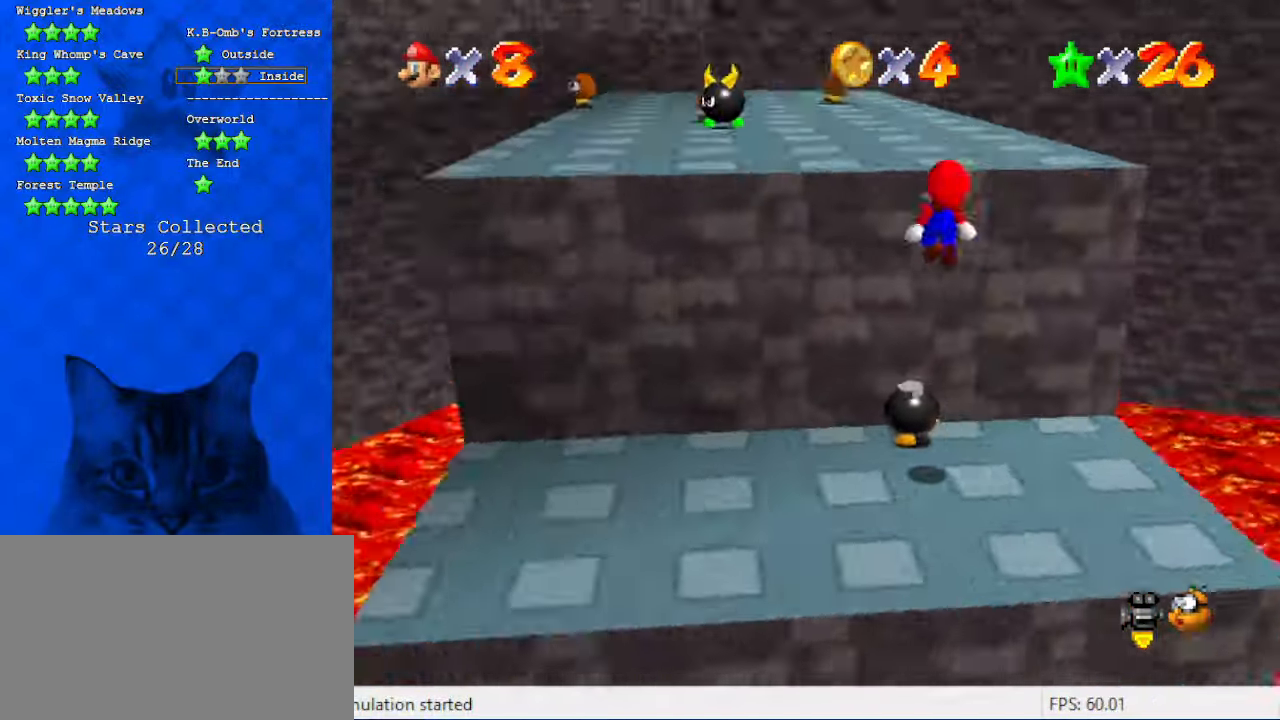
{"keys": ["up"], "events": [[33, "up", "down"], [100, "d", "up"], [166, "ctrl", "down"], [333, "ctrl", "up"], [333, "shift", "up"]]}
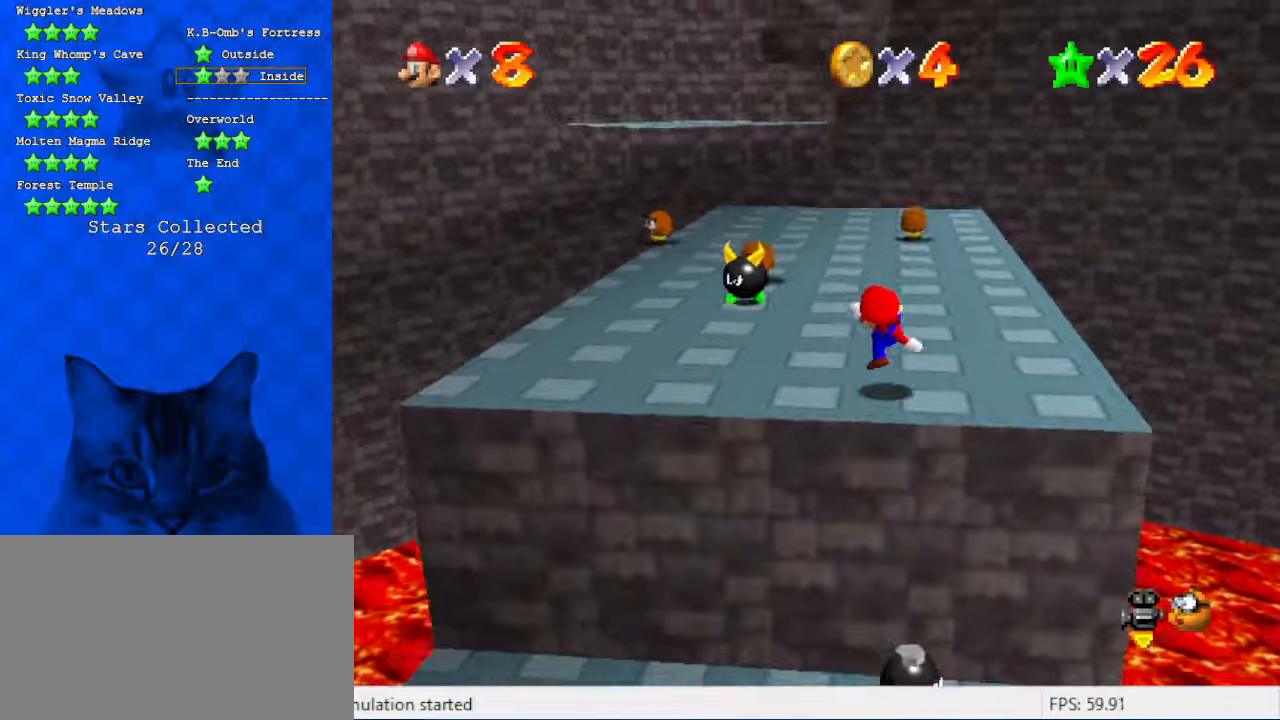
{"keys": ["ctrl", "right", "up"], "events": [[66, "shift", "down"], [133, "shift", "up"], [300, "d", "down"], [366, "d", "up"], [433, "right", "down"], [466, "ctrl", "down"]]}
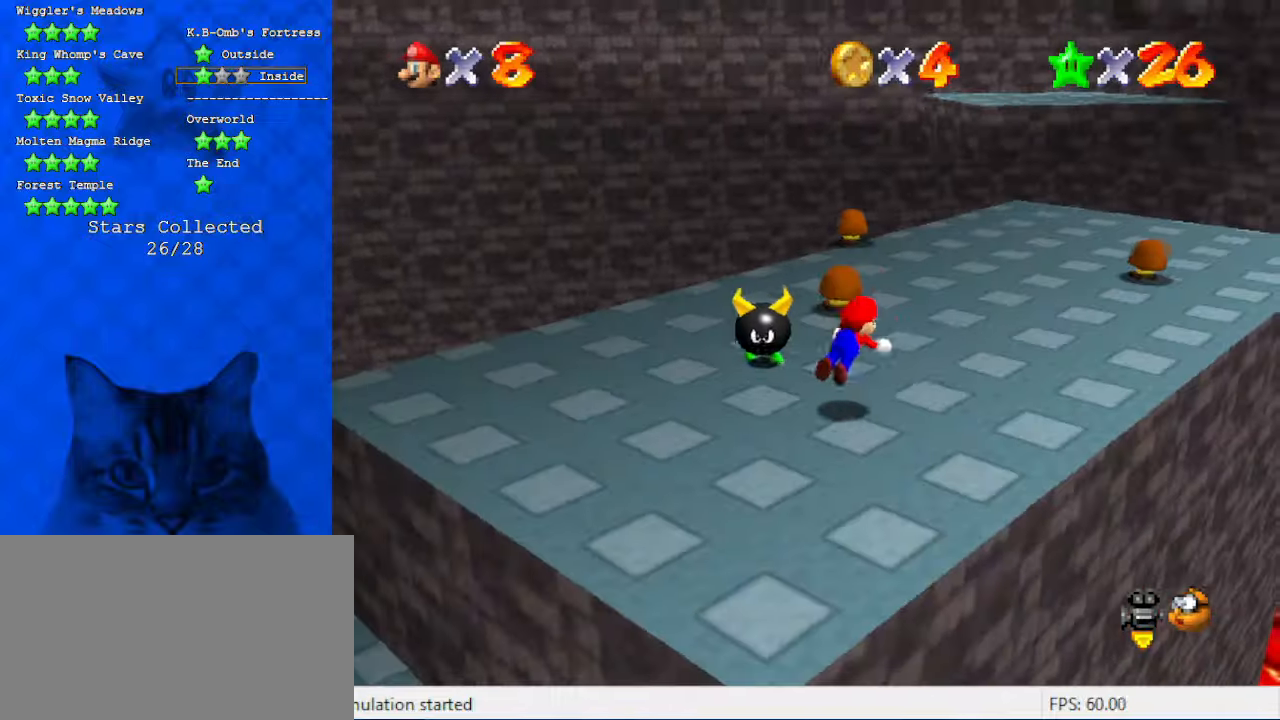
{"keys": ["shift", "up"], "events": [[66, "ctrl", "up"], [66, "shift", "down"], [100, "ctrl", "down"], [266, "ctrl", "up"], [333, "right", "up"], [400, "a", "down"], [500, "a", "up"]]}
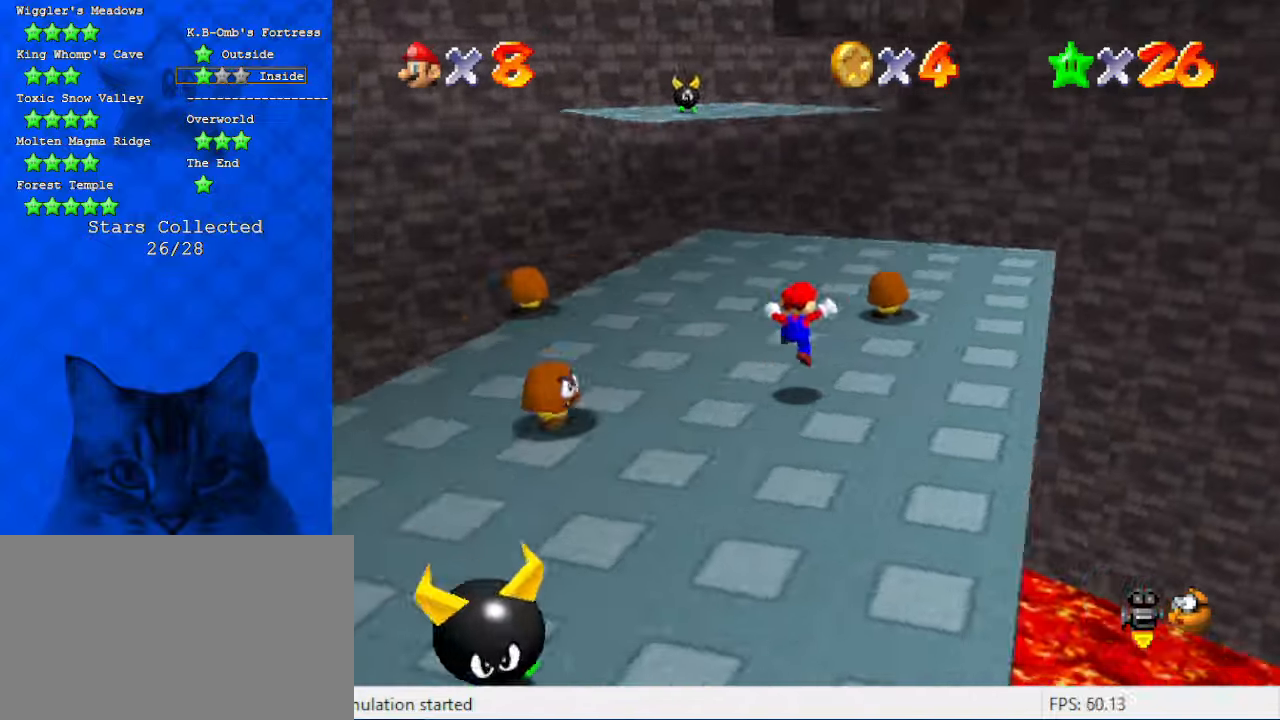
{"keys": ["up"], "events": [[133, "left", "down"], [233, "ctrl", "down"], [366, "ctrl", "up"], [366, "shift", "up"], [500, "left", "up"]]}
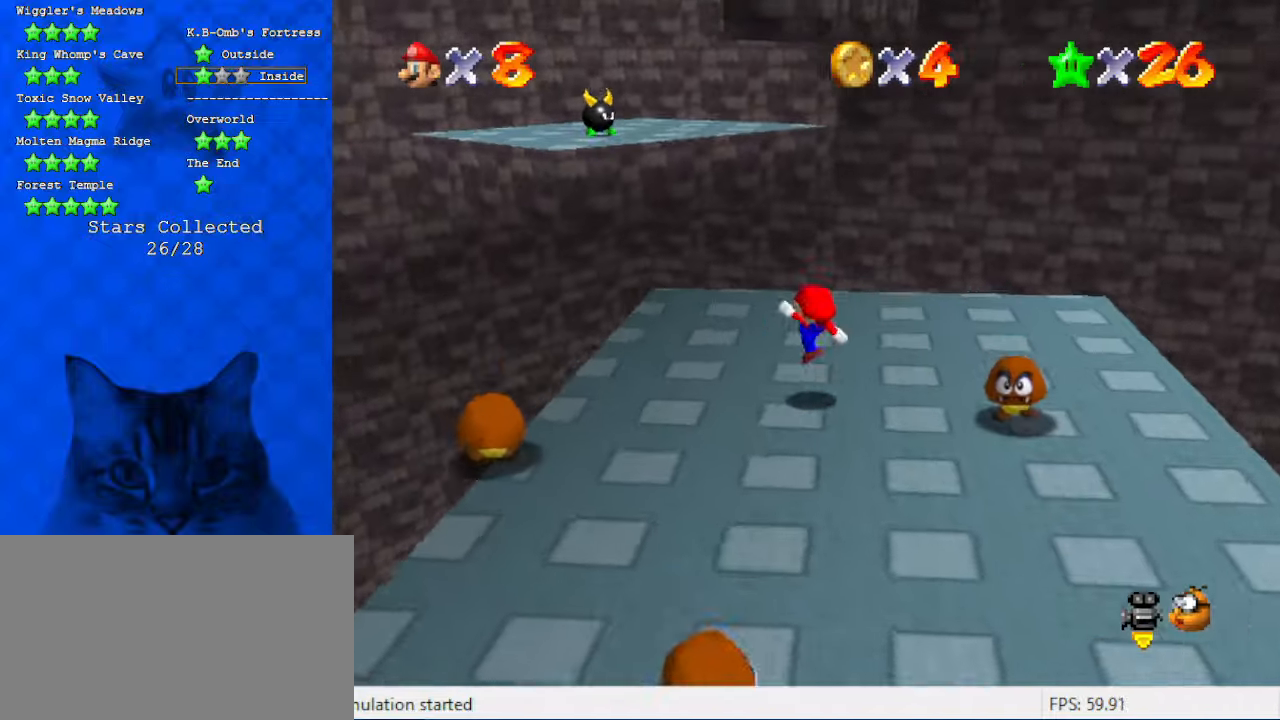
{"keys": ["left"], "events": [[133, "shift", "down"], [233, "right", "down"], [233, "shift", "up"], [333, "right", "up"], [366, "left", "down"], [500, "up", "up"]]}
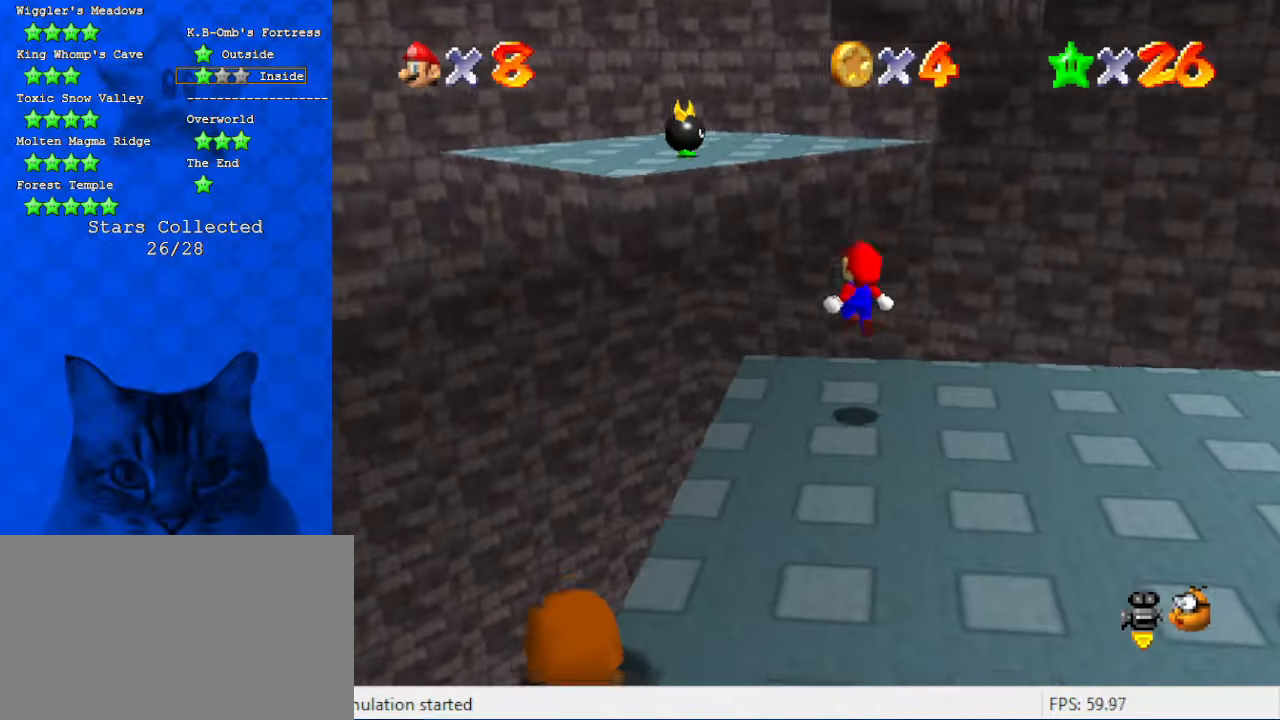
{"keys": ["d", "shift", "up"], "events": [[166, "up", "down"], [233, "left", "up"], [233, "shift", "down"], [400, "d", "down"]]}
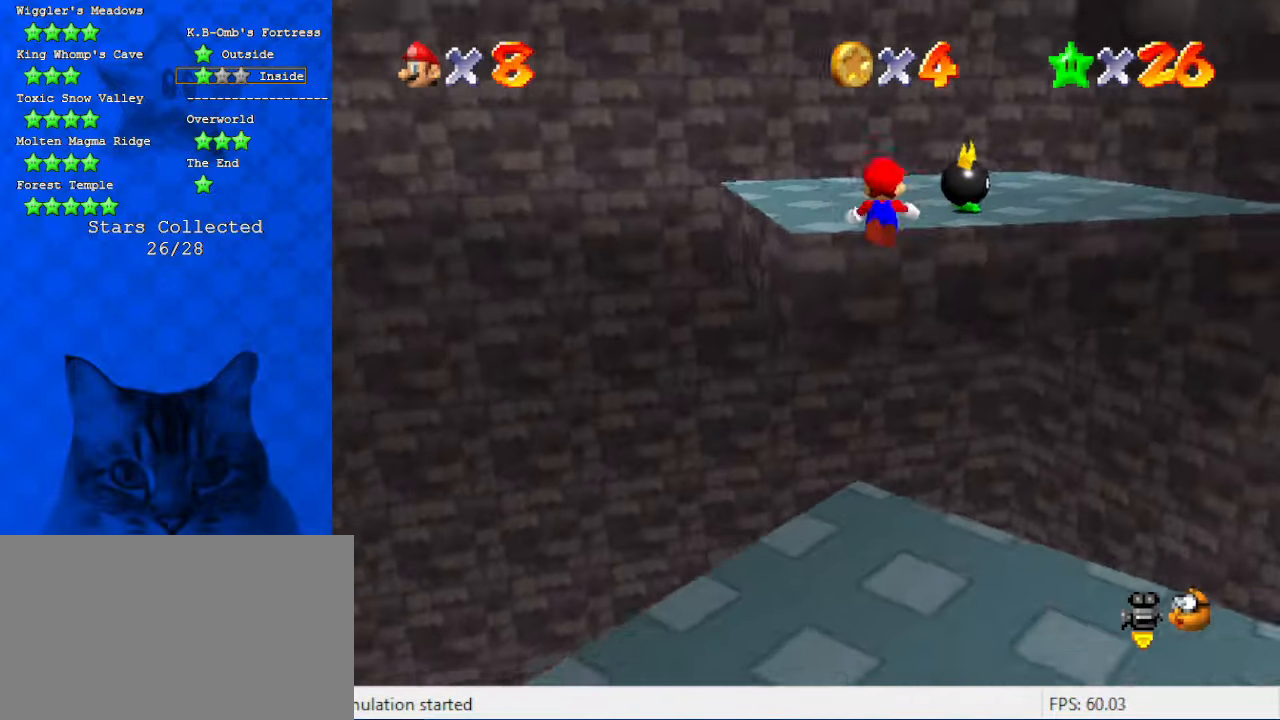
{"keys": ["left"], "events": [[33, "d", "up"], [33, "right", "down"], [33, "shift", "up"], [133, "a", "down"], [166, "right", "up"], [233, "a", "up"], [266, "left", "down"], [300, "a", "down"], [400, "up", "up"], [466, "a", "up"]]}
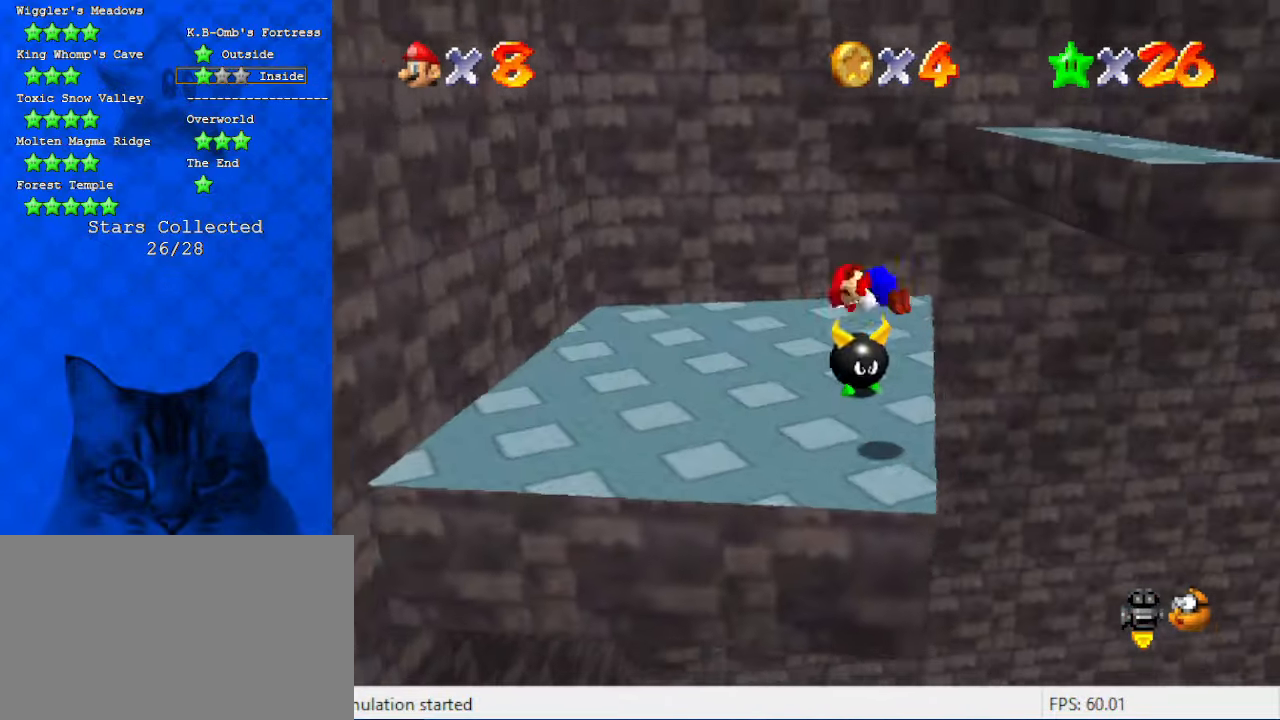
{"keys": ["up"], "events": [[366, "up", "down"], [466, "left", "up"]]}
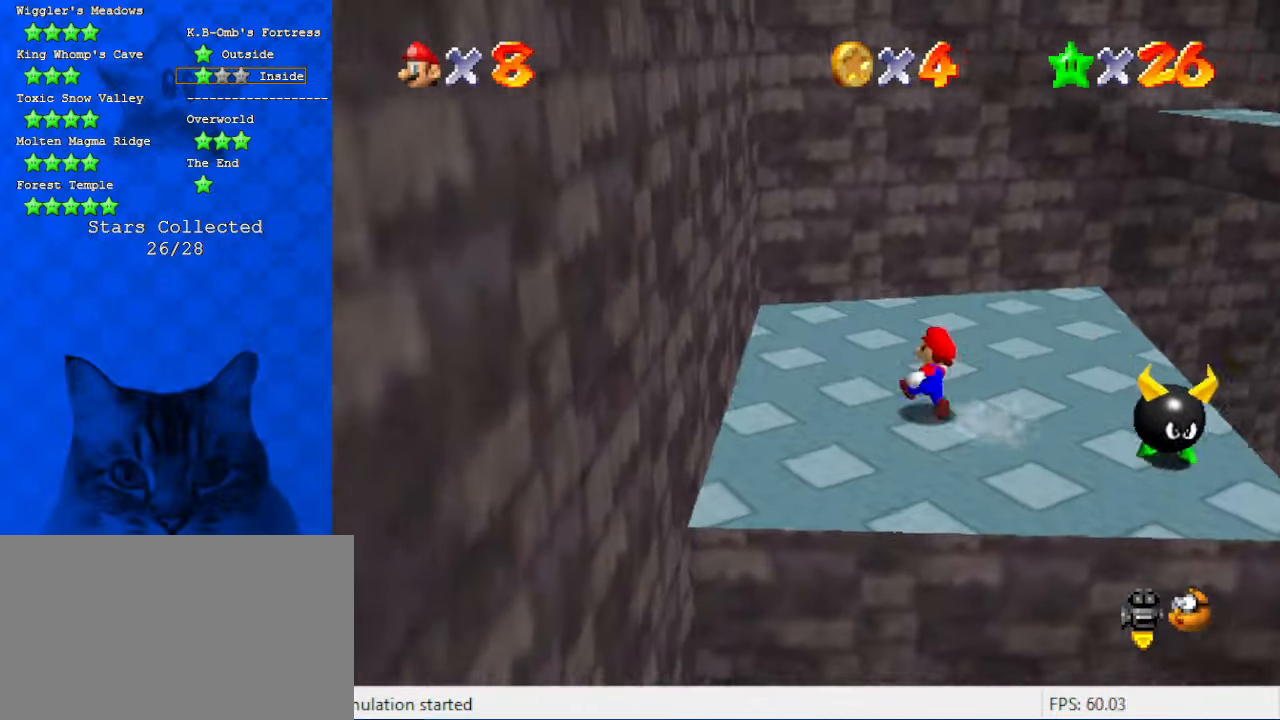
{"keys": ["d", "up"], "events": [[66, "right", "down"], [200, "shift", "down"], [233, "ctrl", "down"], [300, "up", "up"], [333, "ctrl", "up"], [333, "right", "up"], [333, "shift", "up"], [366, "d", "down"], [466, "up", "down"]]}